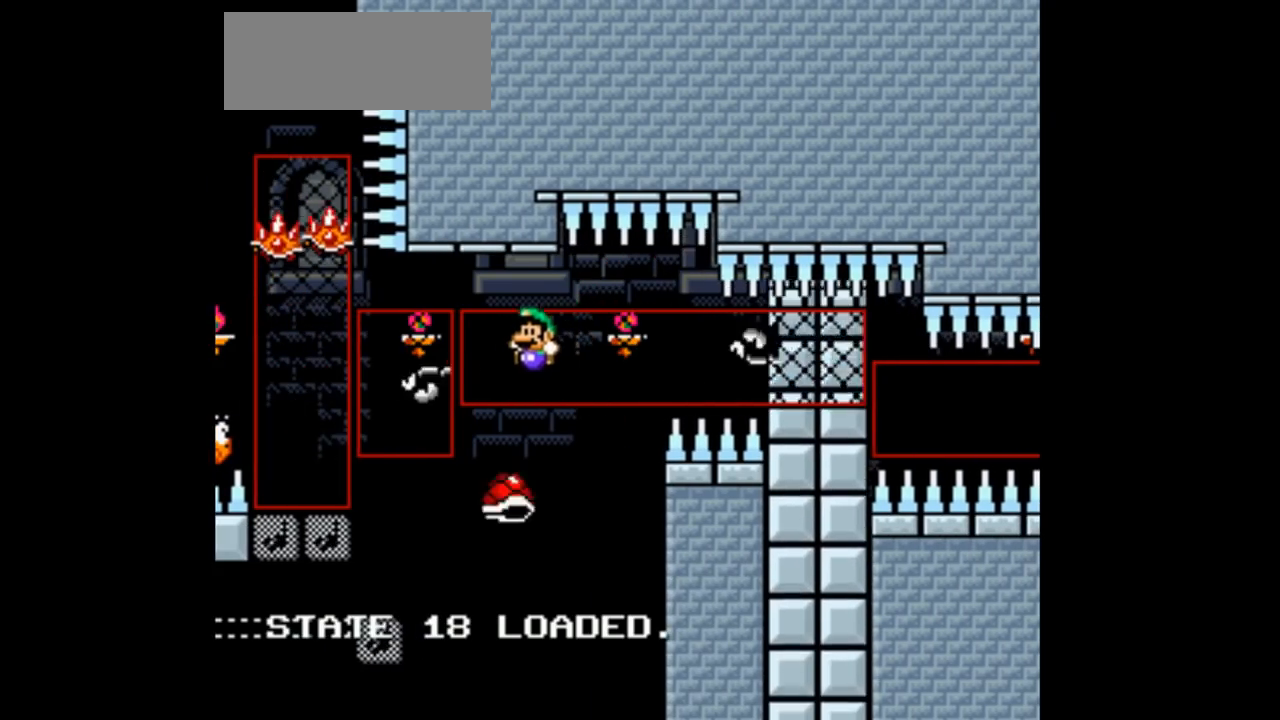
Gameplay with a controller (Nintendo layout); each line is a JSON object with the inputs held at the frame after it. "events" lists button and stick changes between this image and that frame as [ms after this image, input, new state], when the widget could be followed in between. Not read: L3 R1 R3.
{"buttons": ["B", "Y", "DPAD_LEFT"], "events": [[233, "DPAD_RIGHT", "down"], [367, "DPAD_RIGHT", "up"], [500, "DPAD_LEFT", "down"]]}
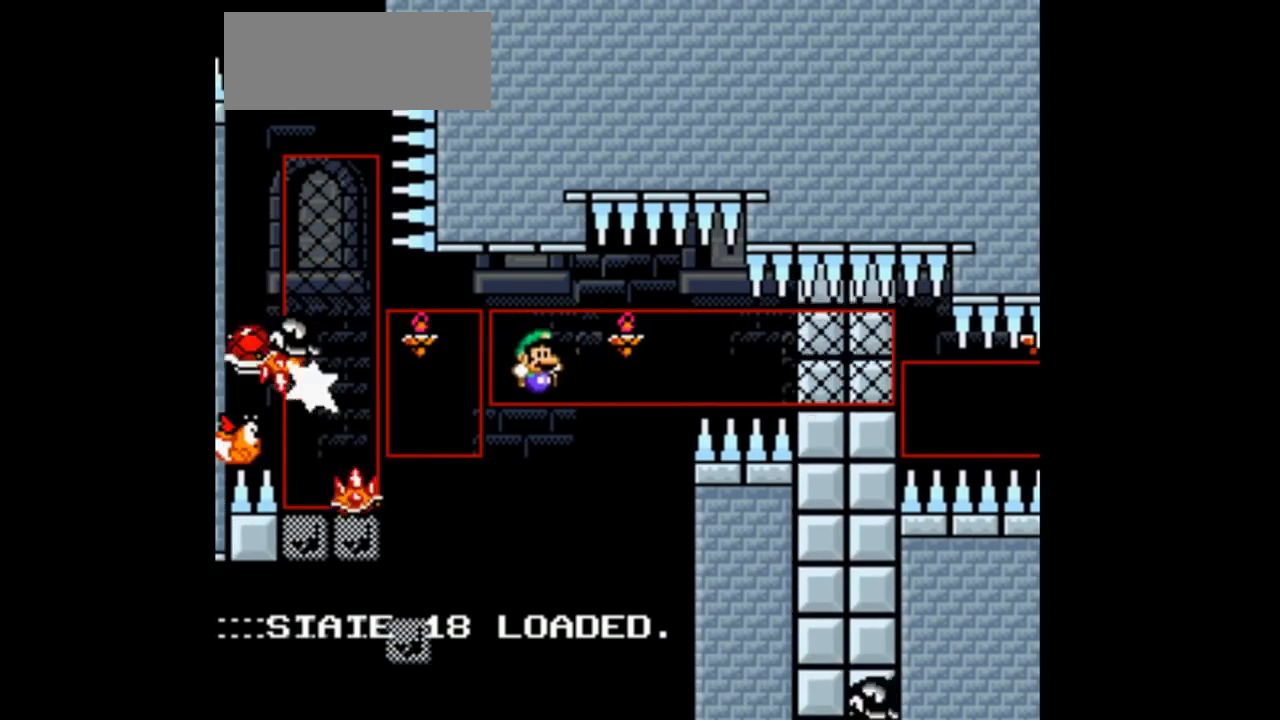
{"buttons": ["B", "Y", "DPAD_LEFT"], "events": []}
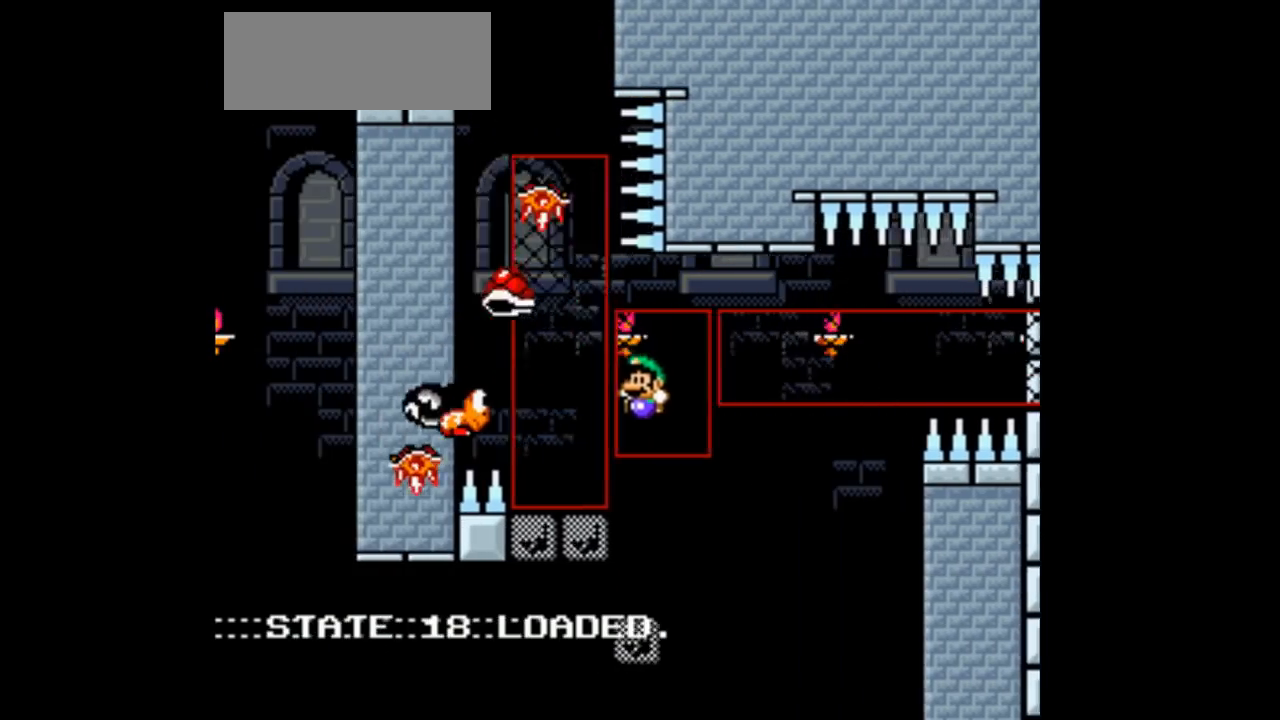
{"buttons": ["B", "Y"], "events": [[467, "DPAD_LEFT", "up"]]}
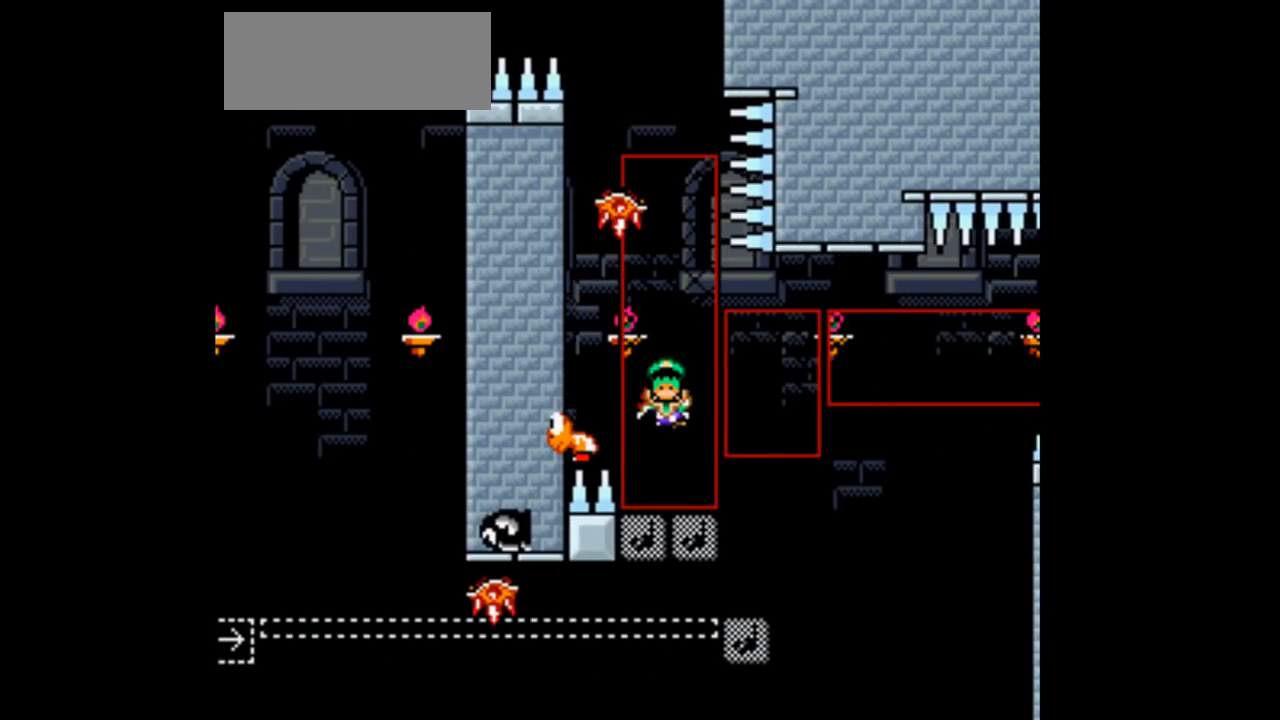
{"buttons": ["B", "Y"], "events": []}
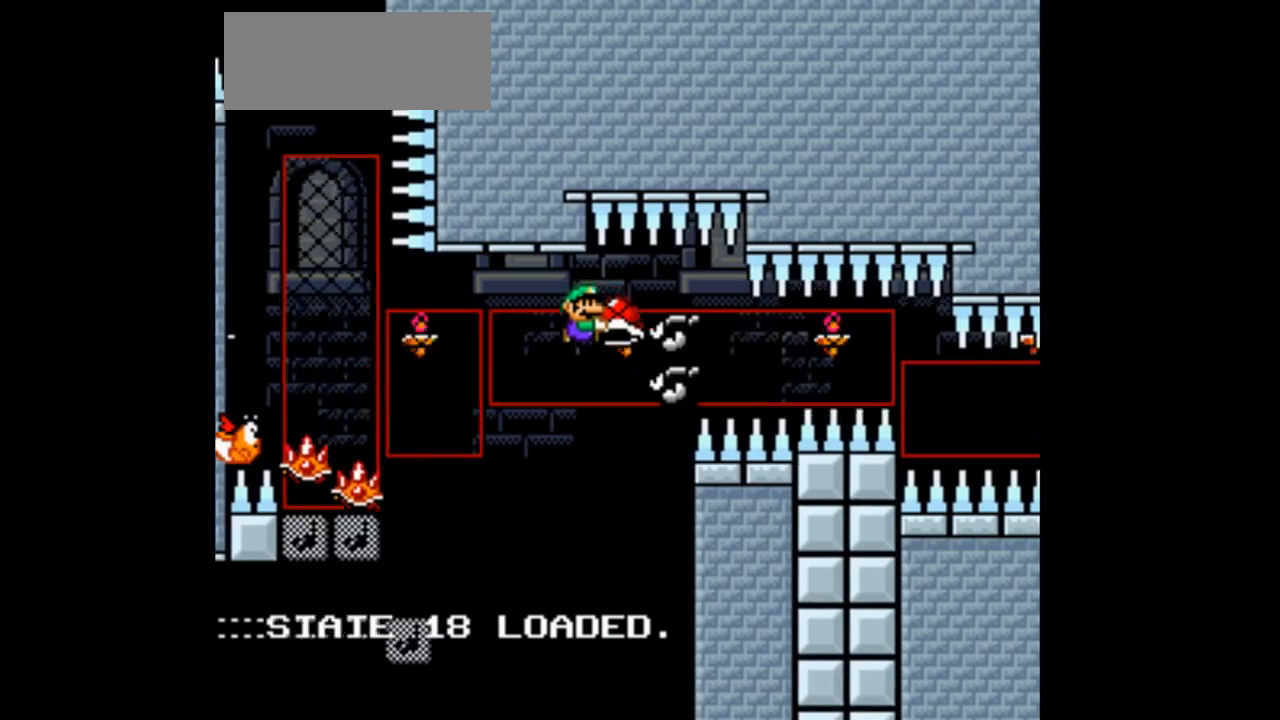
{"buttons": ["B", "Y"], "events": []}
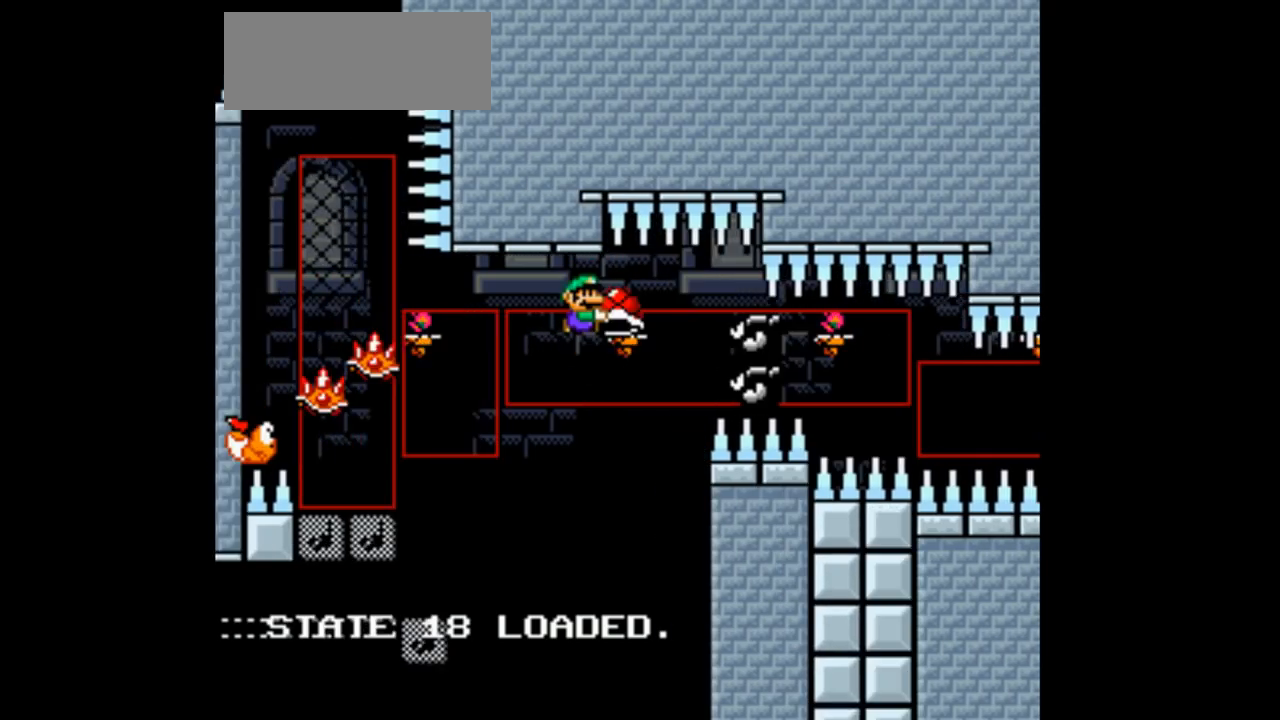
{"buttons": ["B", "Y"], "events": [[167, "Y", "up"], [300, "Y", "down"]]}
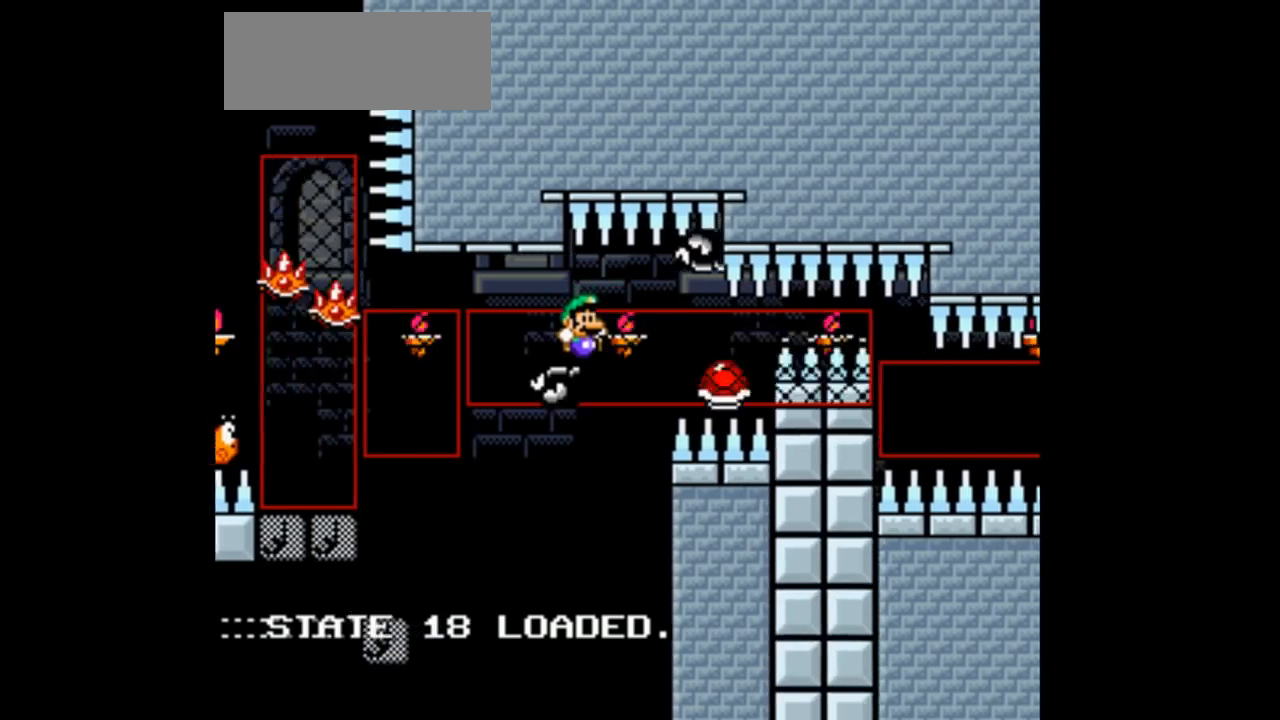
{"buttons": ["B", "Y"], "events": [[200, "DPAD_LEFT", "down"], [333, "DPAD_LEFT", "up"]]}
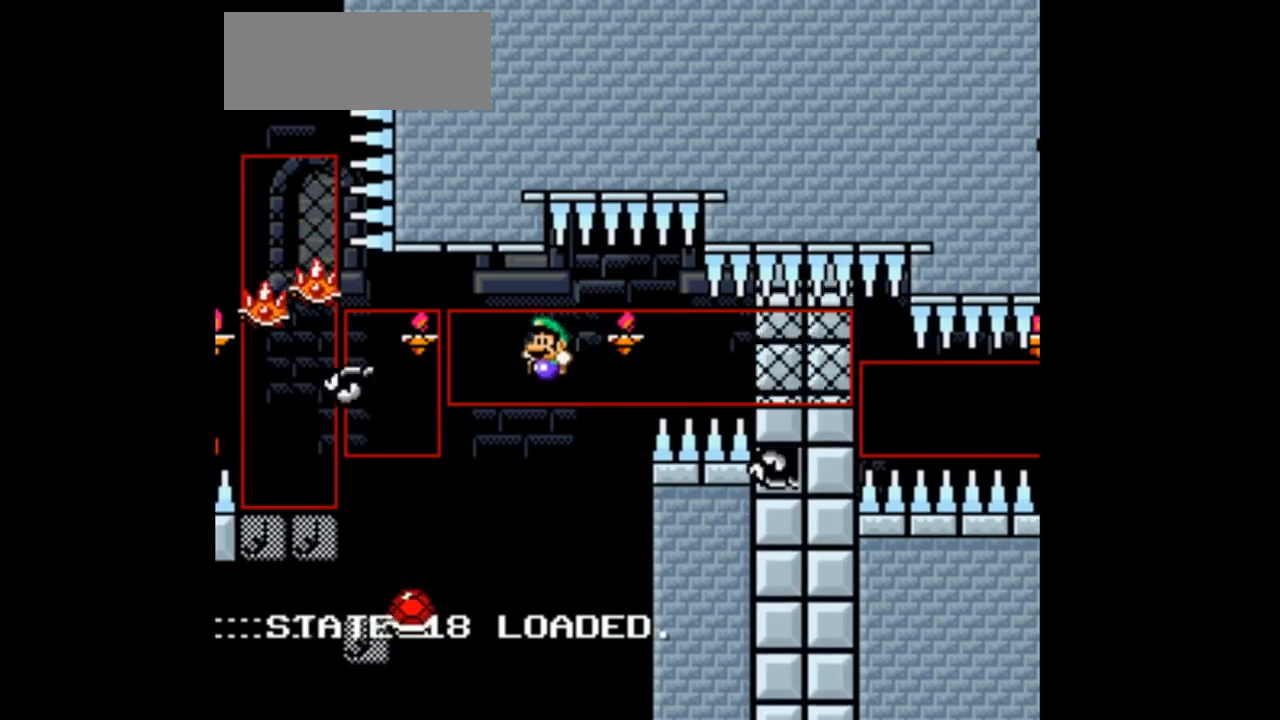
{"buttons": ["B", "Y"], "events": []}
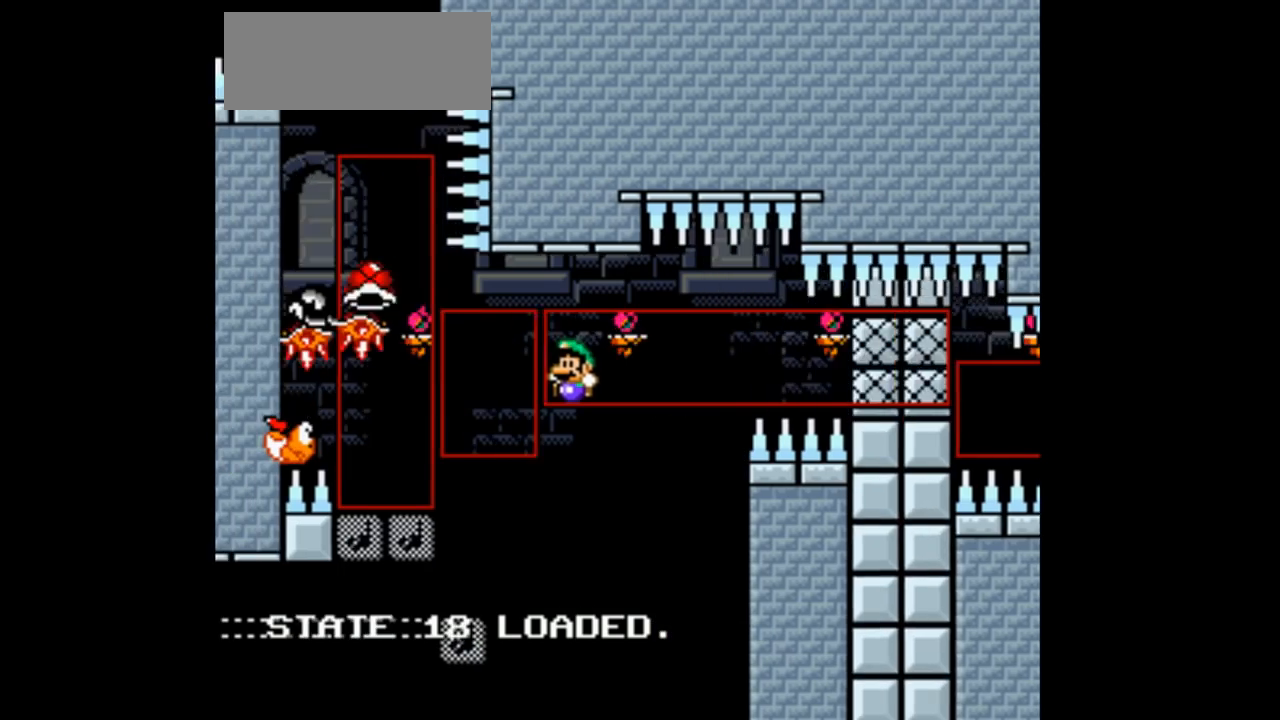
{"buttons": ["B", "Y", "DPAD_LEFT"], "events": [[100, "DPAD_LEFT", "down"]]}
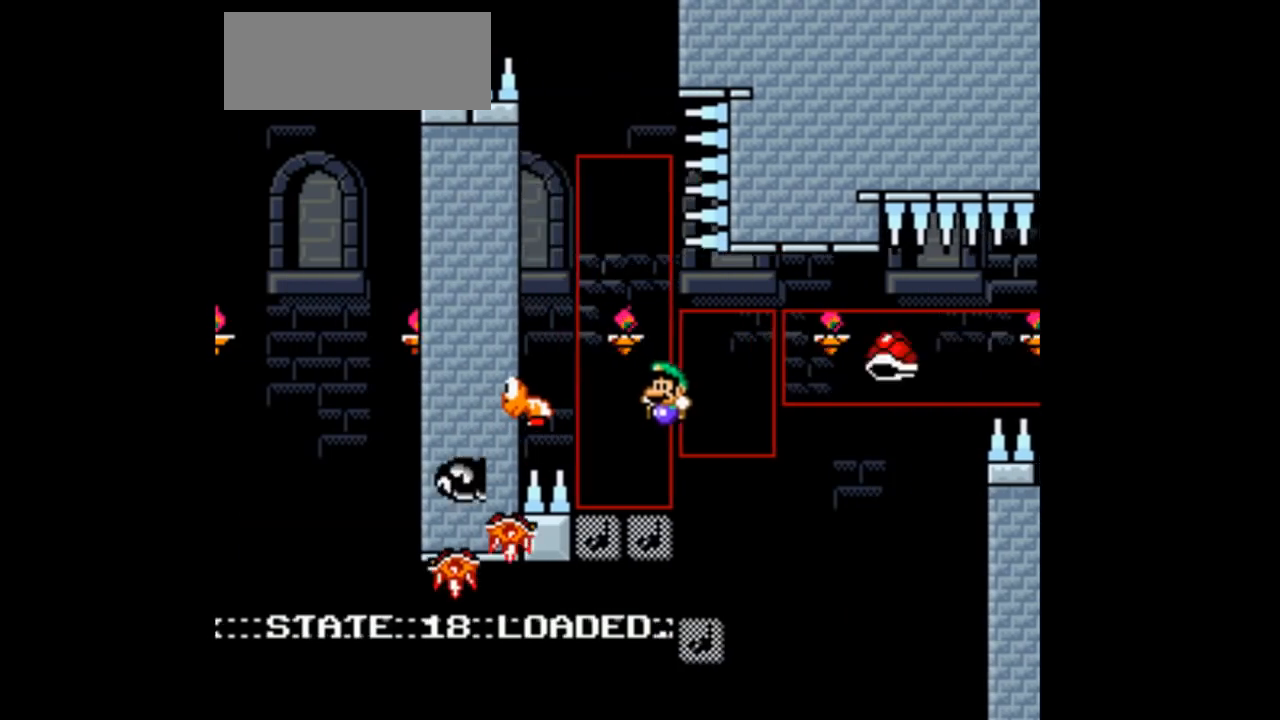
{"buttons": ["B", "Y", "DPAD_RIGHT"], "events": [[333, "DPAD_LEFT", "up"], [500, "DPAD_RIGHT", "down"]]}
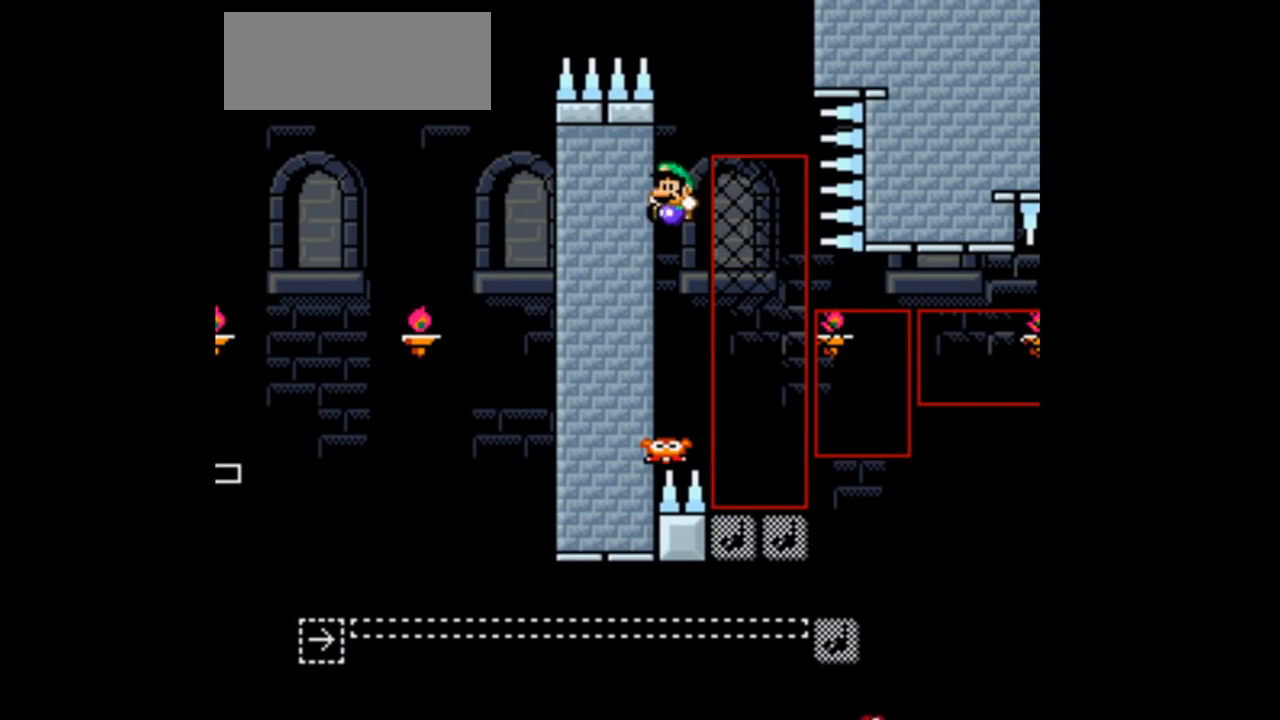
{"buttons": ["Y"], "events": [[100, "DPAD_RIGHT", "up"], [133, "B", "up"]]}
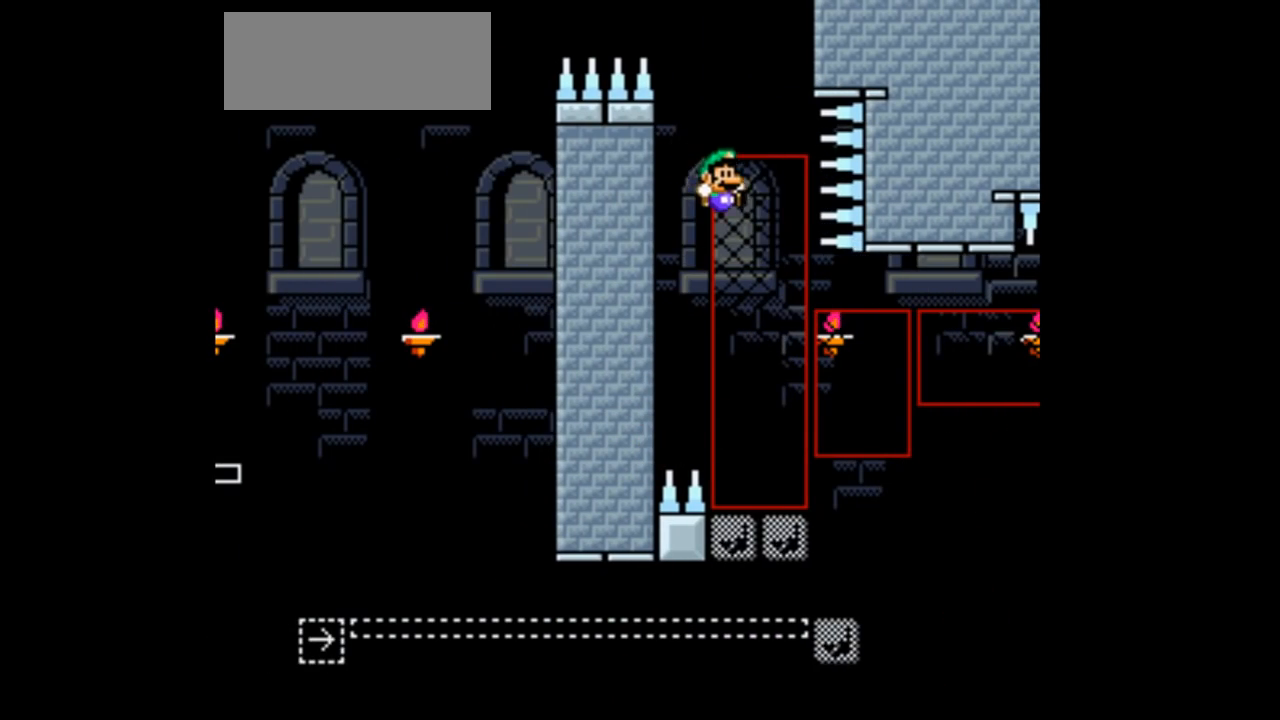
{"buttons": ["Y"], "events": [[400, "DPAD_LEFT", "down"], [500, "DPAD_LEFT", "up"]]}
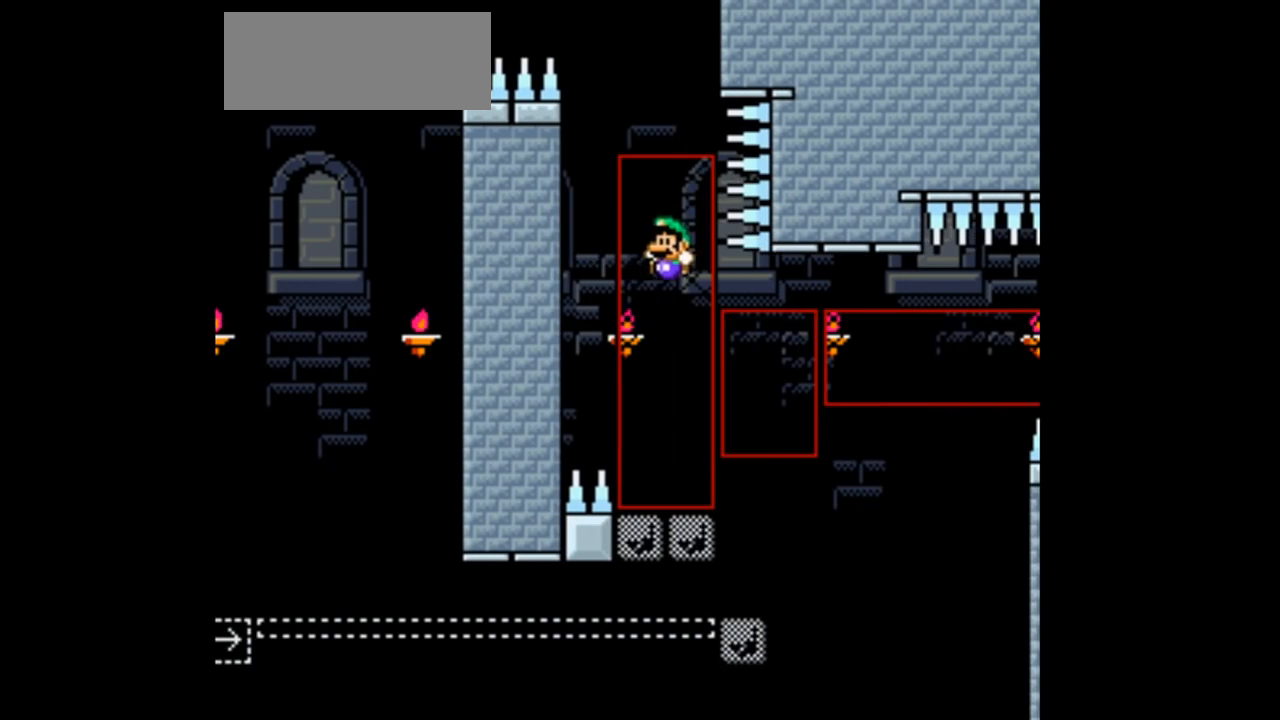
{"buttons": ["B", "Y", "DPAD_RIGHT"], "events": [[67, "B", "down"], [67, "DPAD_RIGHT", "down"]]}
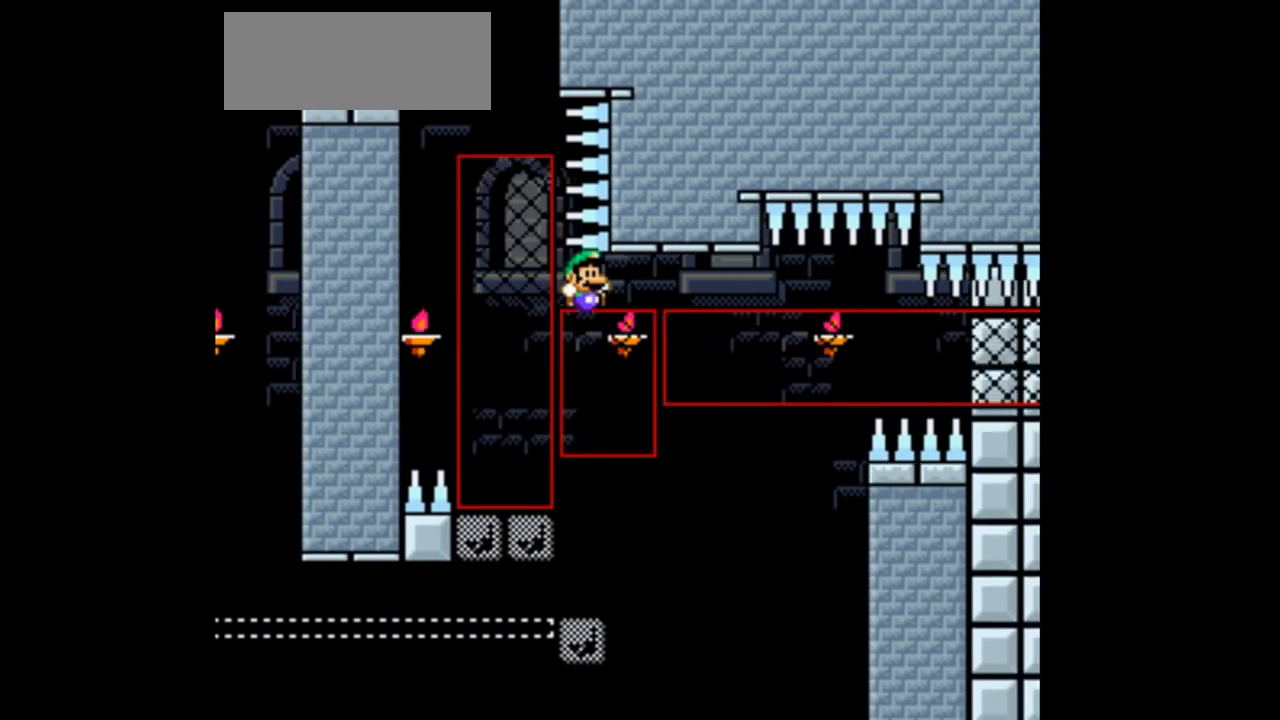
{"buttons": ["B", "Y", "DPAD_RIGHT"], "events": []}